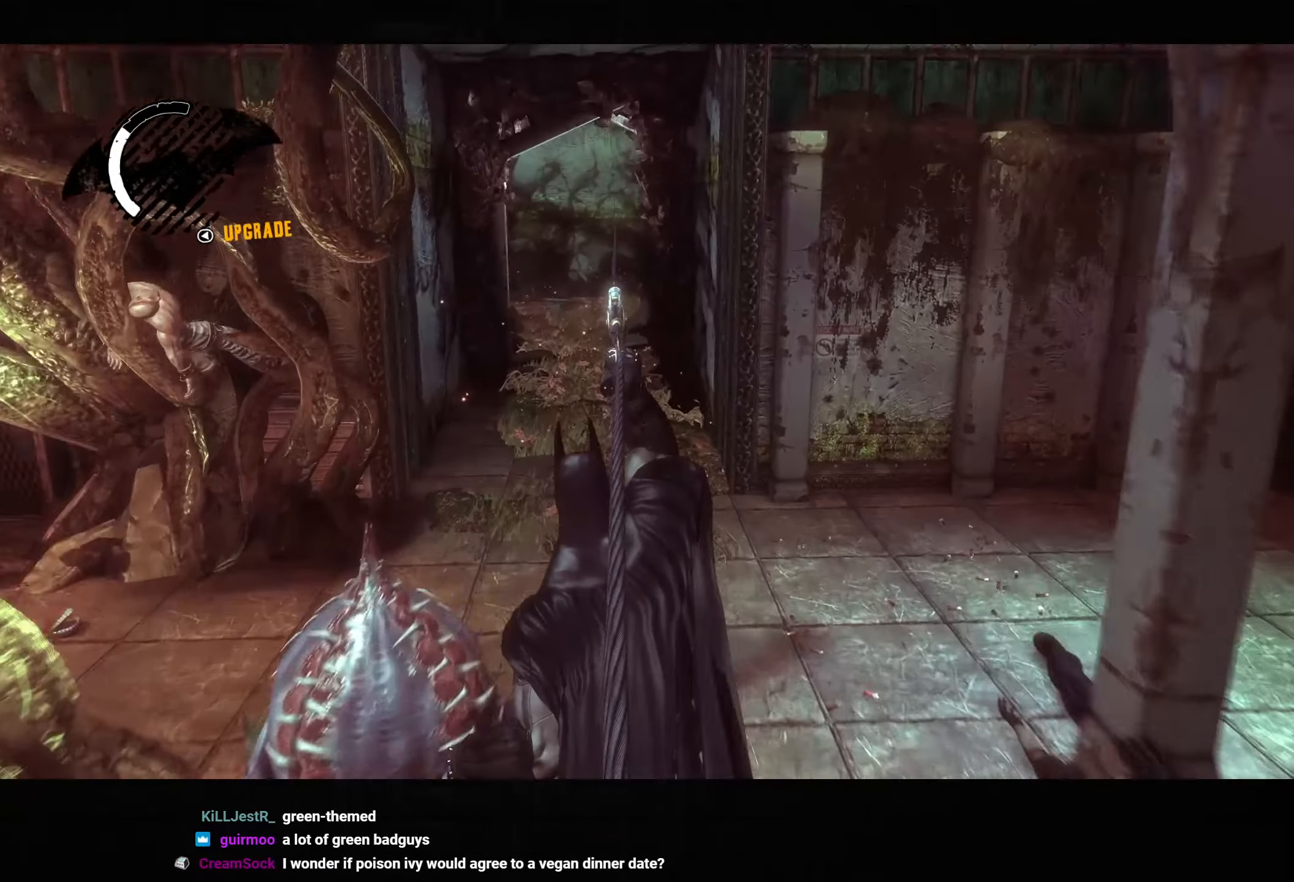
Gameplay with a controller (PlayStation layout); each line is a JSON object with the inputs held at the frame after it (dt_ms = milliseconds from this image to that frame). "button_events" lists button changes between this image and that frame as [ms after this image, input, new state], when the widget could be followed in between (sticks are given only as held states).
{"dt_ms": 500, "buttons": [], "left_stick": "up-left", "right_stick": "center", "button_events": []}
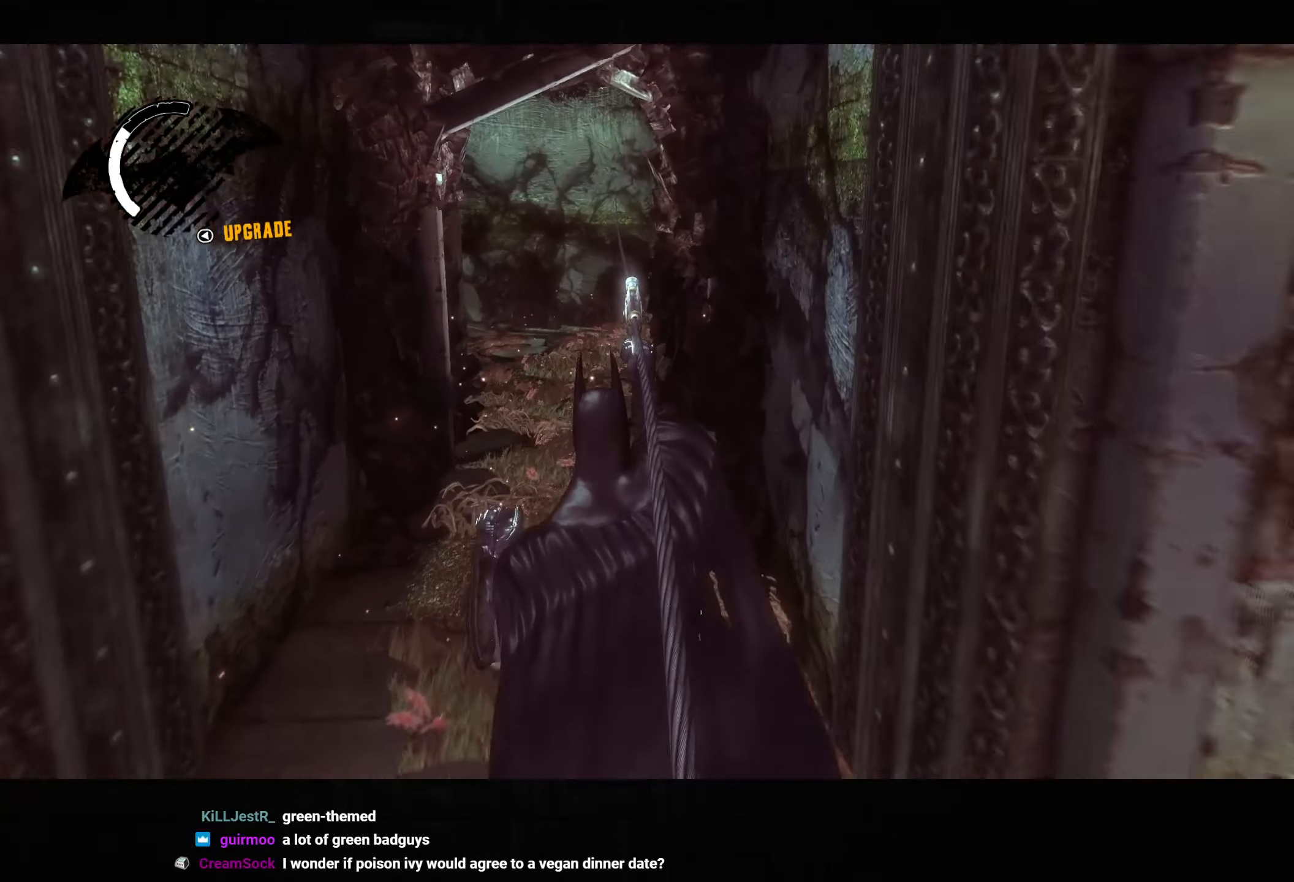
{"dt_ms": 500, "buttons": [], "left_stick": "up", "right_stick": "center", "button_events": []}
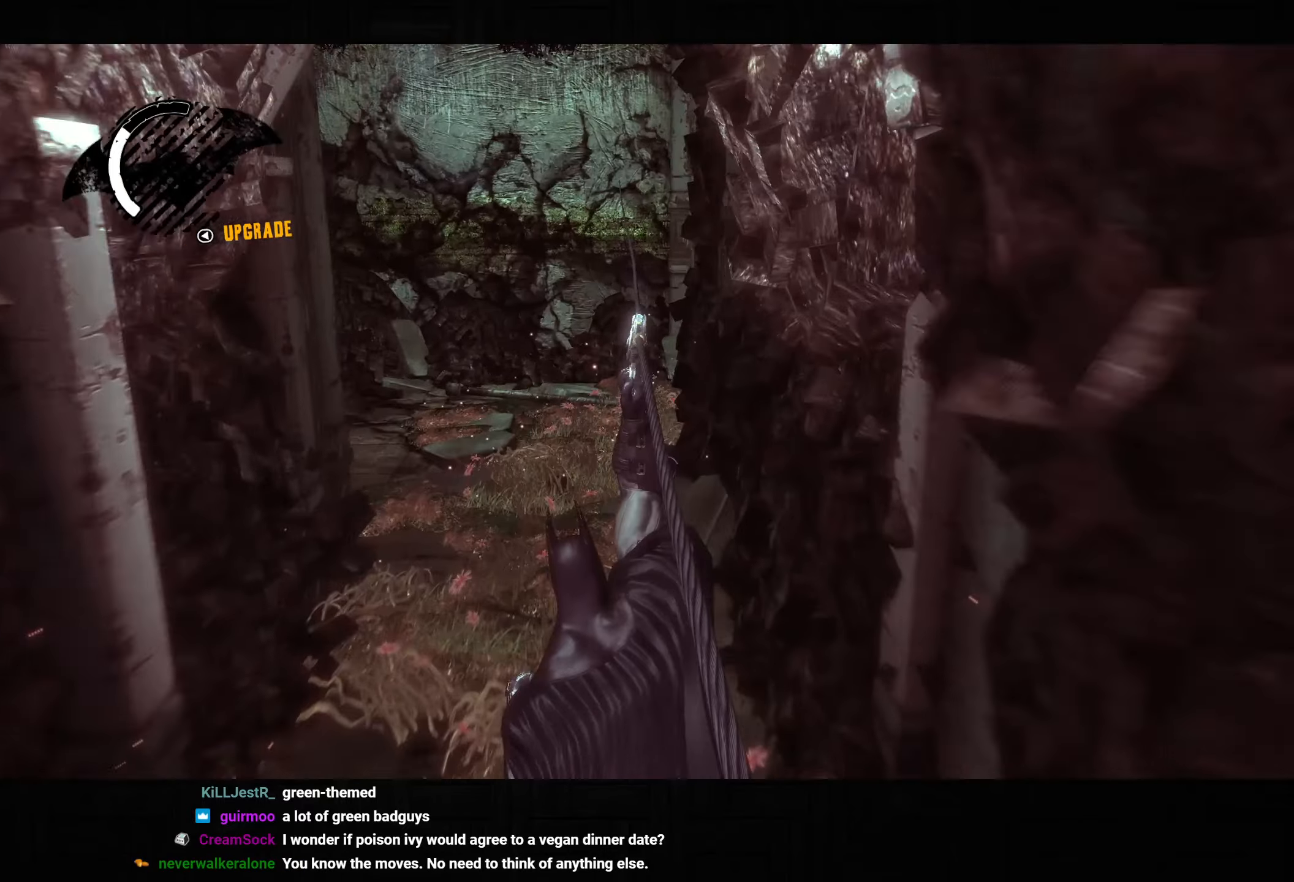
{"dt_ms": 500, "buttons": ["CROSS"], "left_stick": "up", "right_stick": "center", "button_events": [[467, "CROSS", "down"]]}
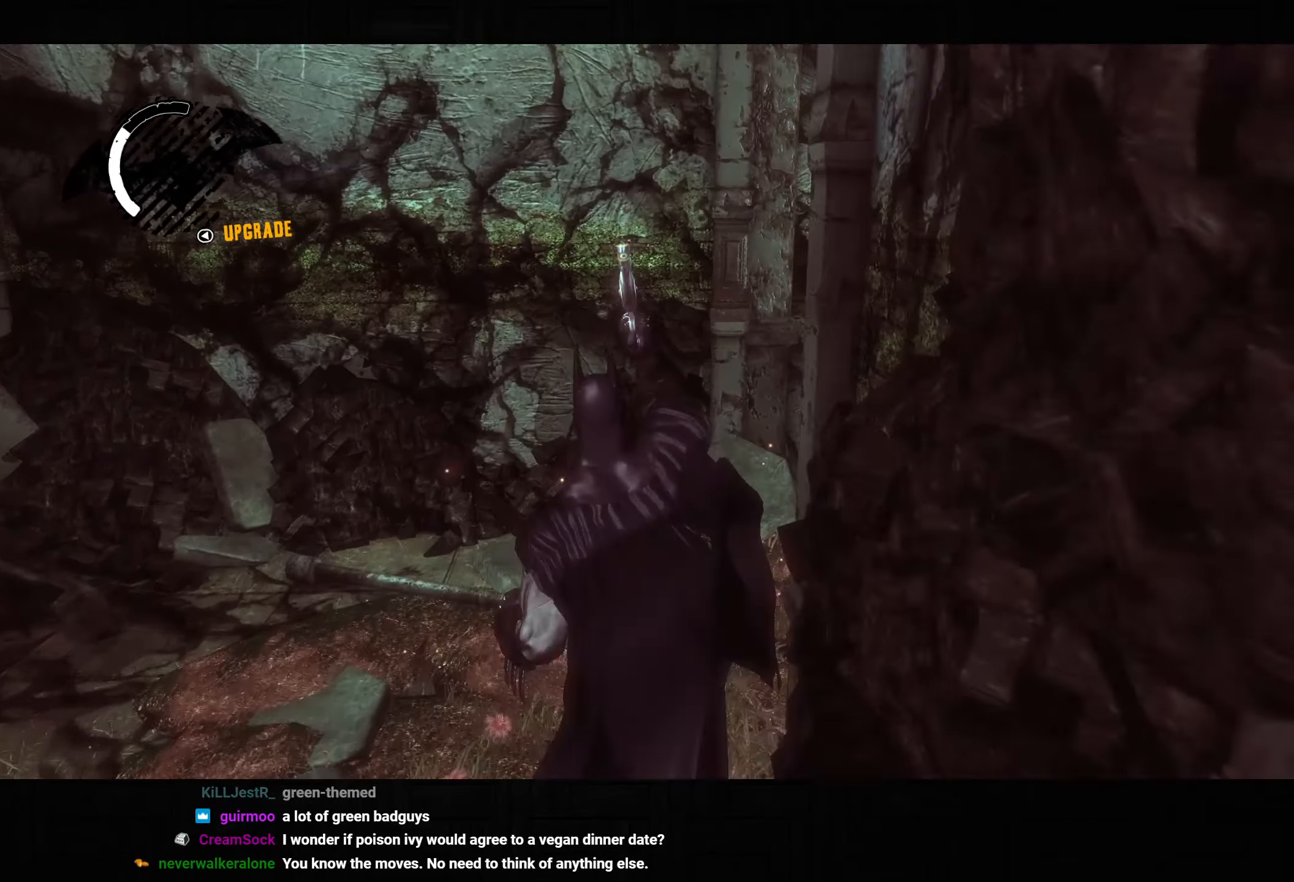
{"dt_ms": 500, "buttons": ["CROSS"], "left_stick": "right", "right_stick": "right", "button_events": []}
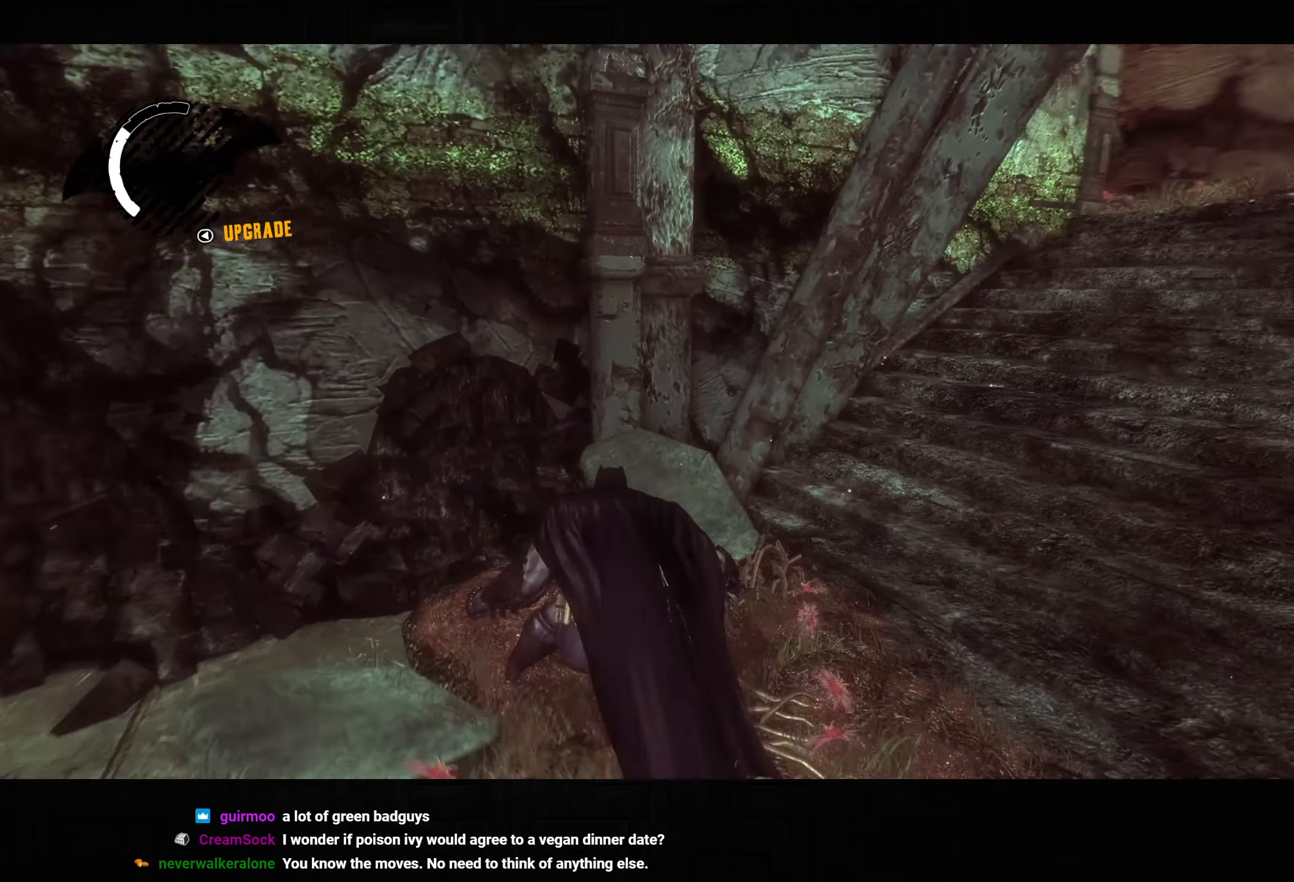
{"dt_ms": 500, "buttons": ["CROSS"], "left_stick": "up-right", "right_stick": "right", "button_events": []}
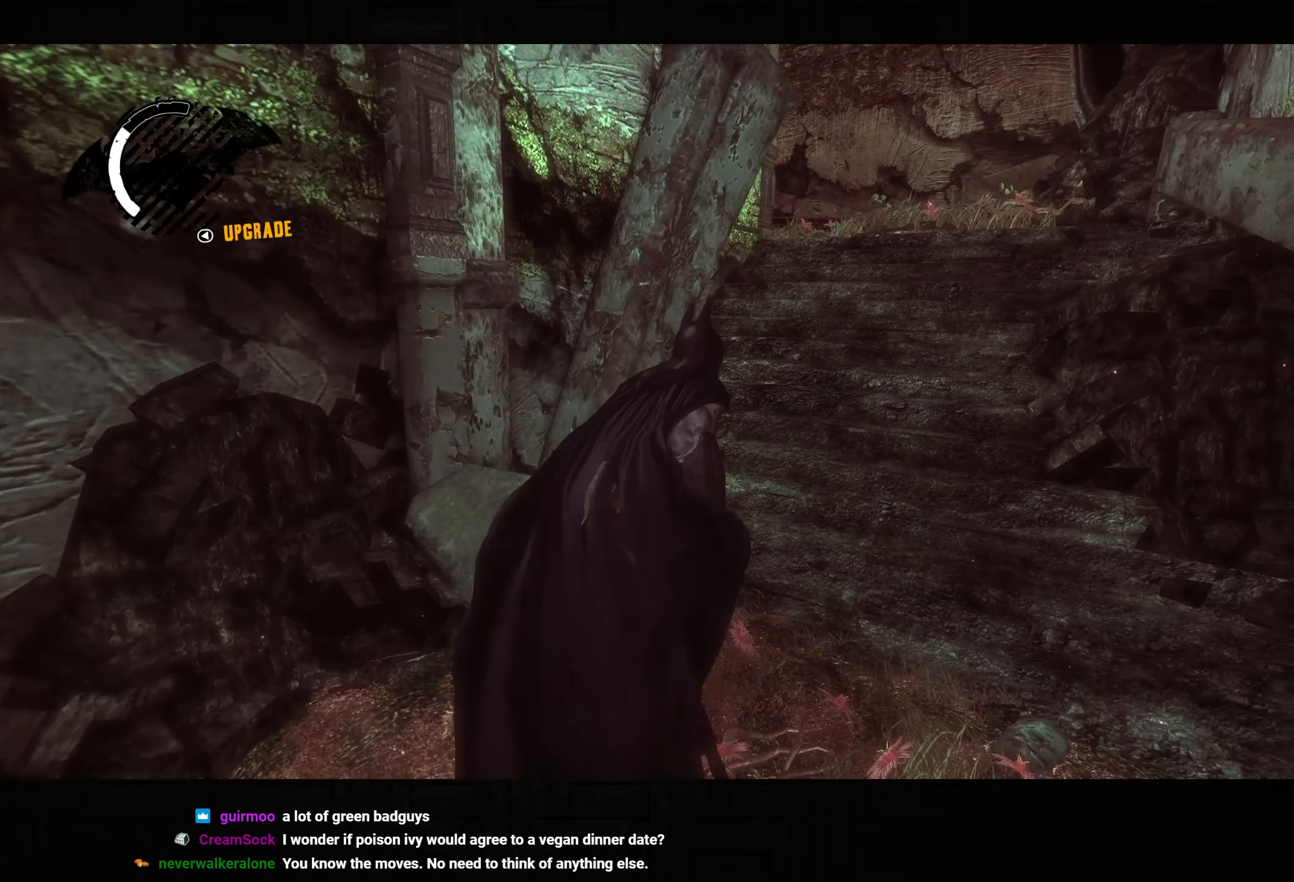
{"dt_ms": 500, "buttons": ["CROSS"], "left_stick": "up", "right_stick": "down-left", "button_events": []}
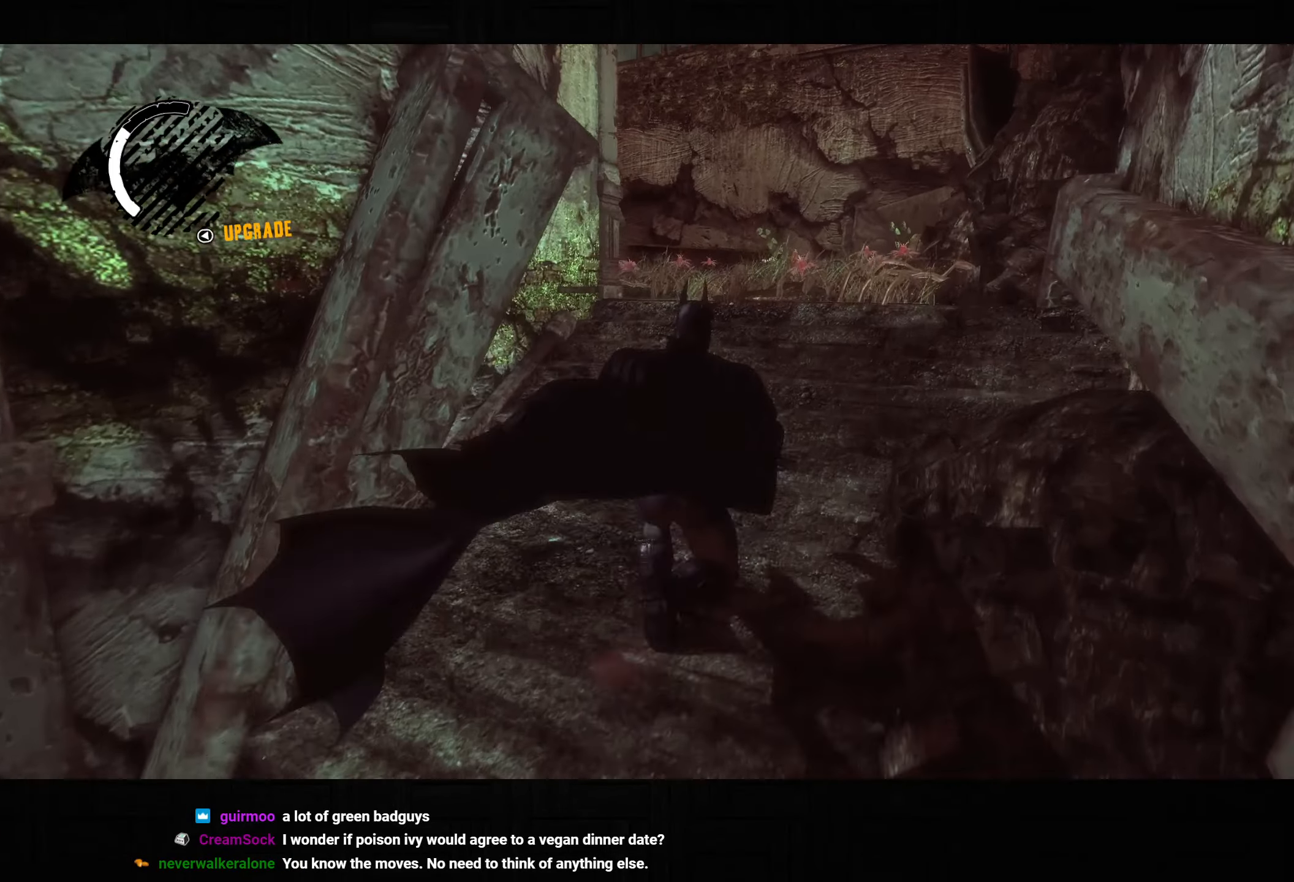
{"dt_ms": 500, "buttons": ["CROSS"], "left_stick": "up", "right_stick": "down-left", "button_events": []}
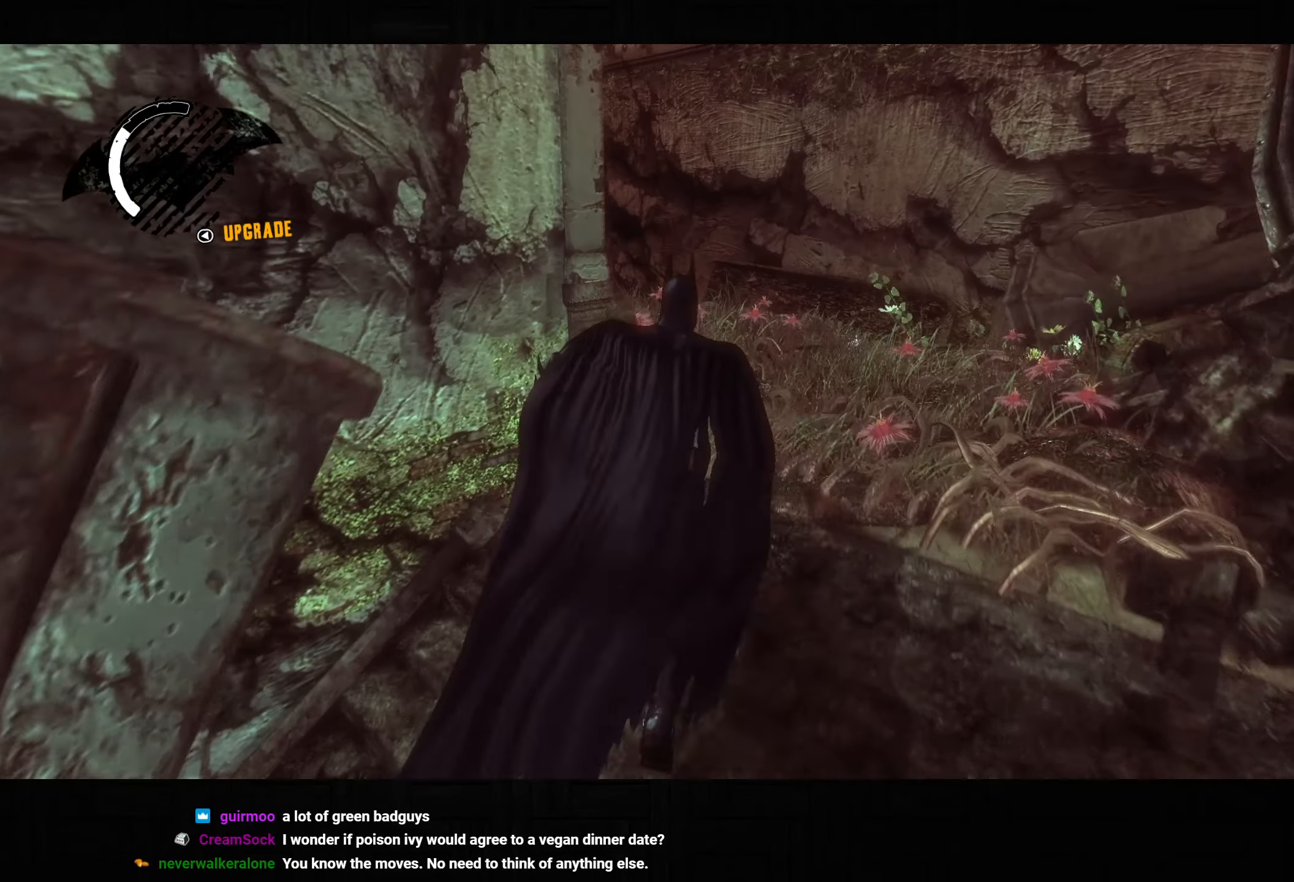
{"dt_ms": 500, "buttons": ["CROSS"], "left_stick": "up-right", "right_stick": "down-left", "button_events": []}
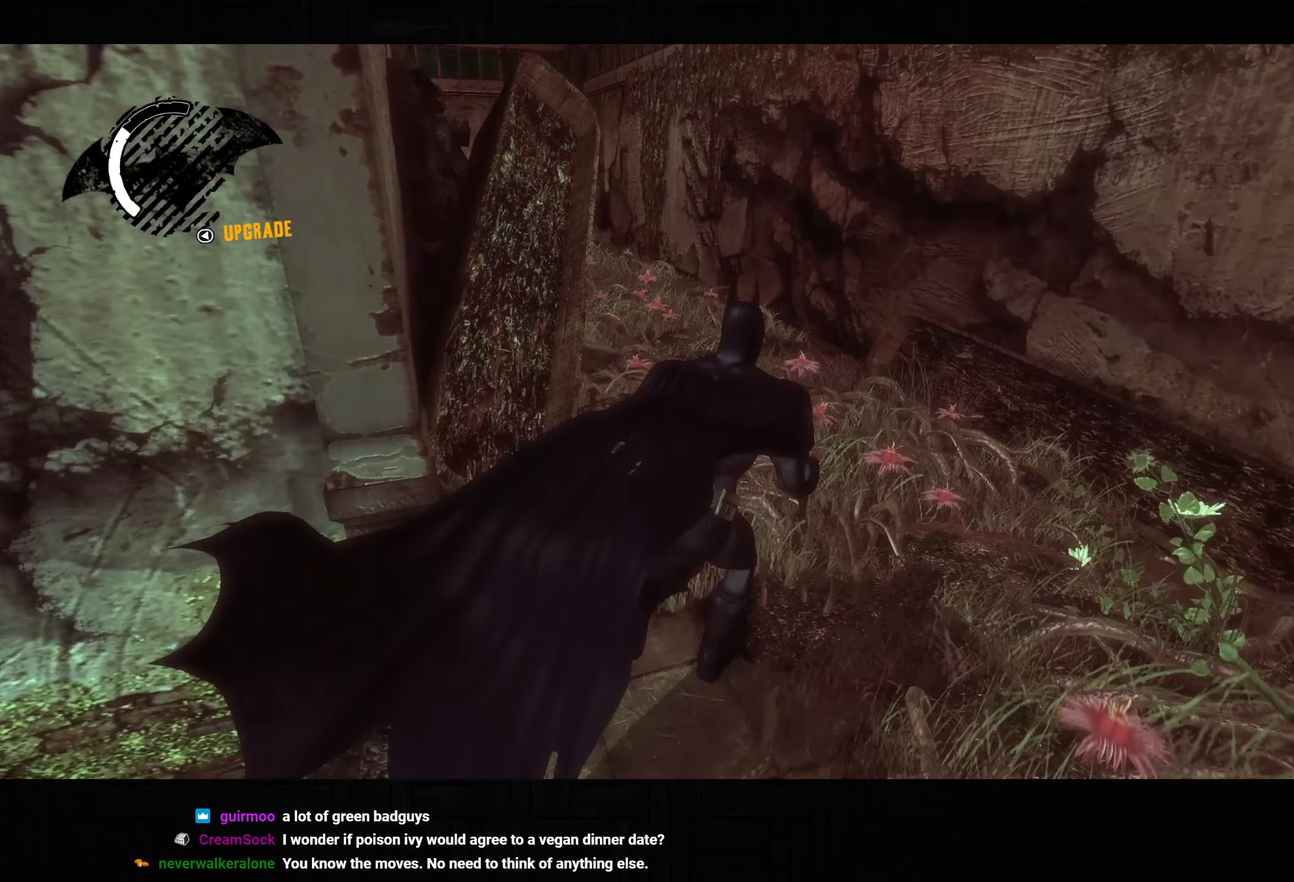
{"dt_ms": 500, "buttons": ["CROSS"], "left_stick": "up", "right_stick": "center", "button_events": []}
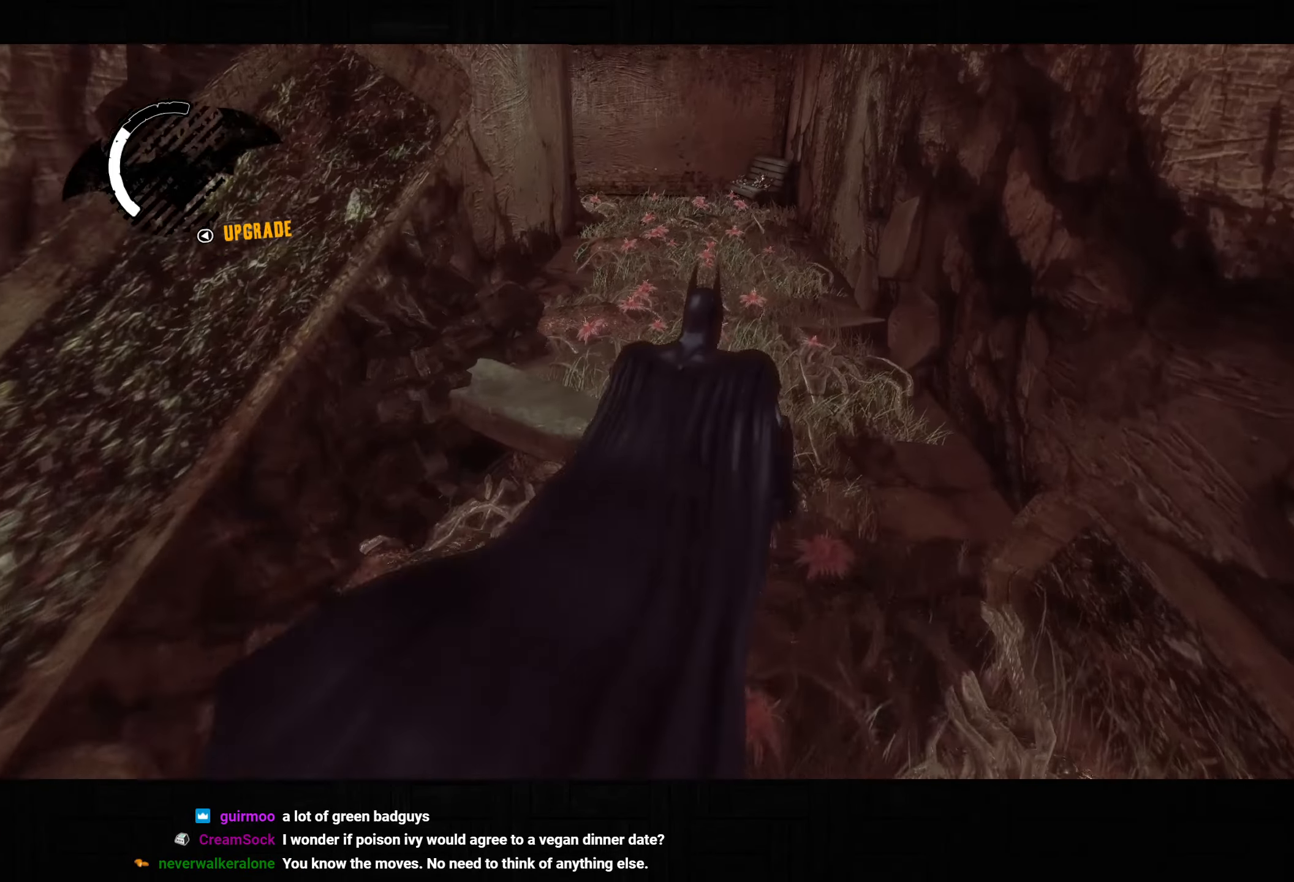
{"dt_ms": 500, "buttons": ["CROSS"], "left_stick": "up", "right_stick": "down-right", "button_events": []}
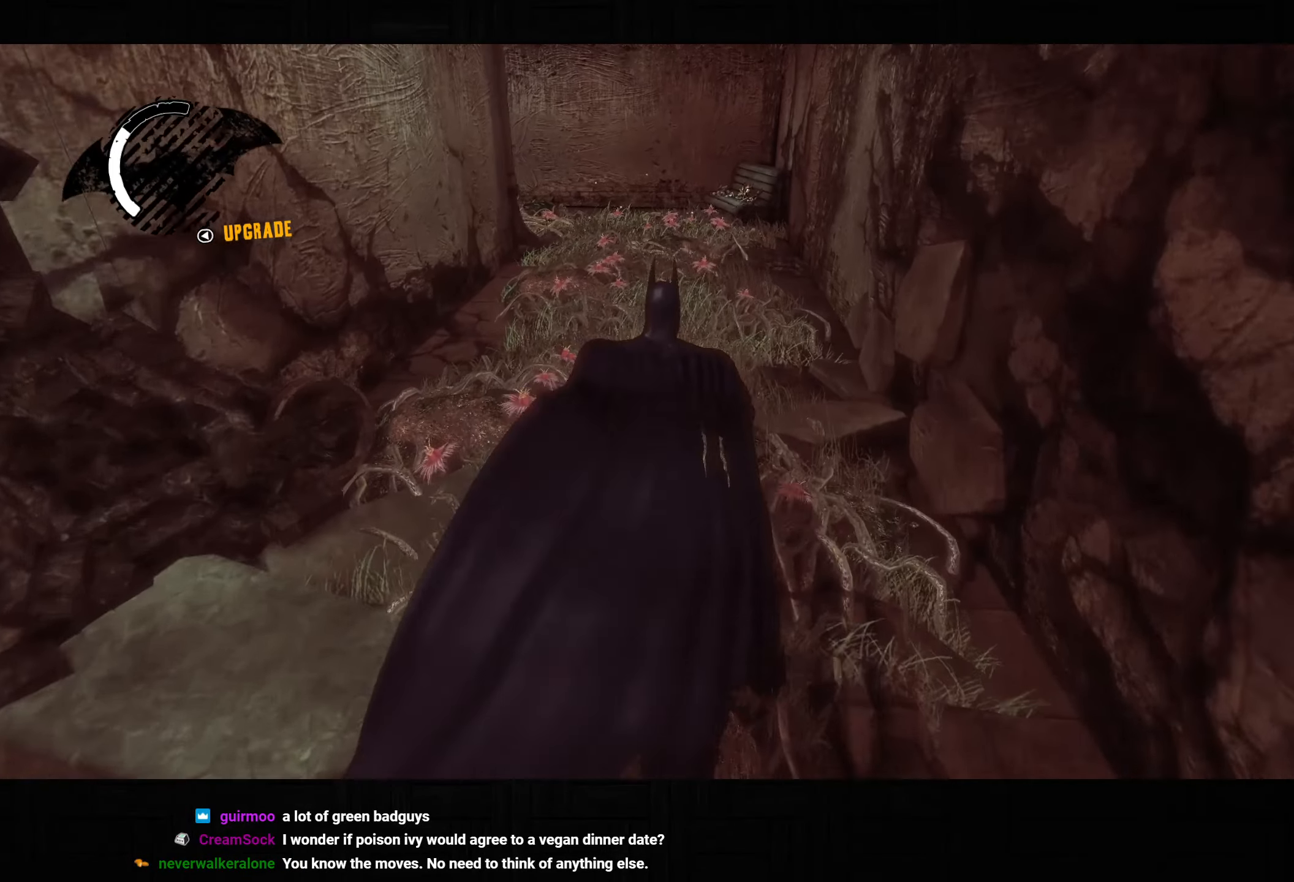
{"dt_ms": 1000, "buttons": ["CROSS"], "left_stick": "up", "right_stick": "down-right", "button_events": []}
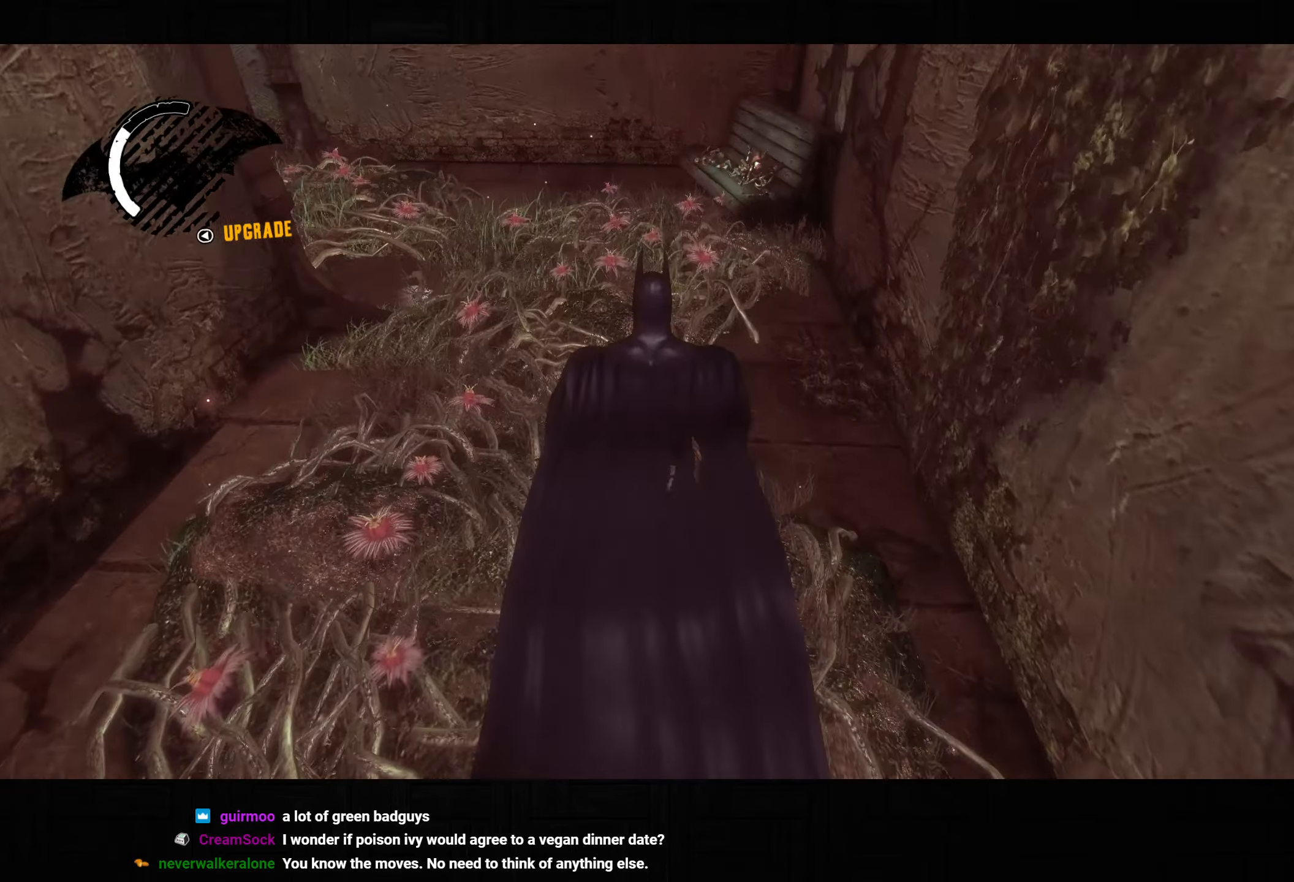
{"dt_ms": 500, "buttons": ["CROSS"], "left_stick": "up", "right_stick": "down-right", "button_events": []}
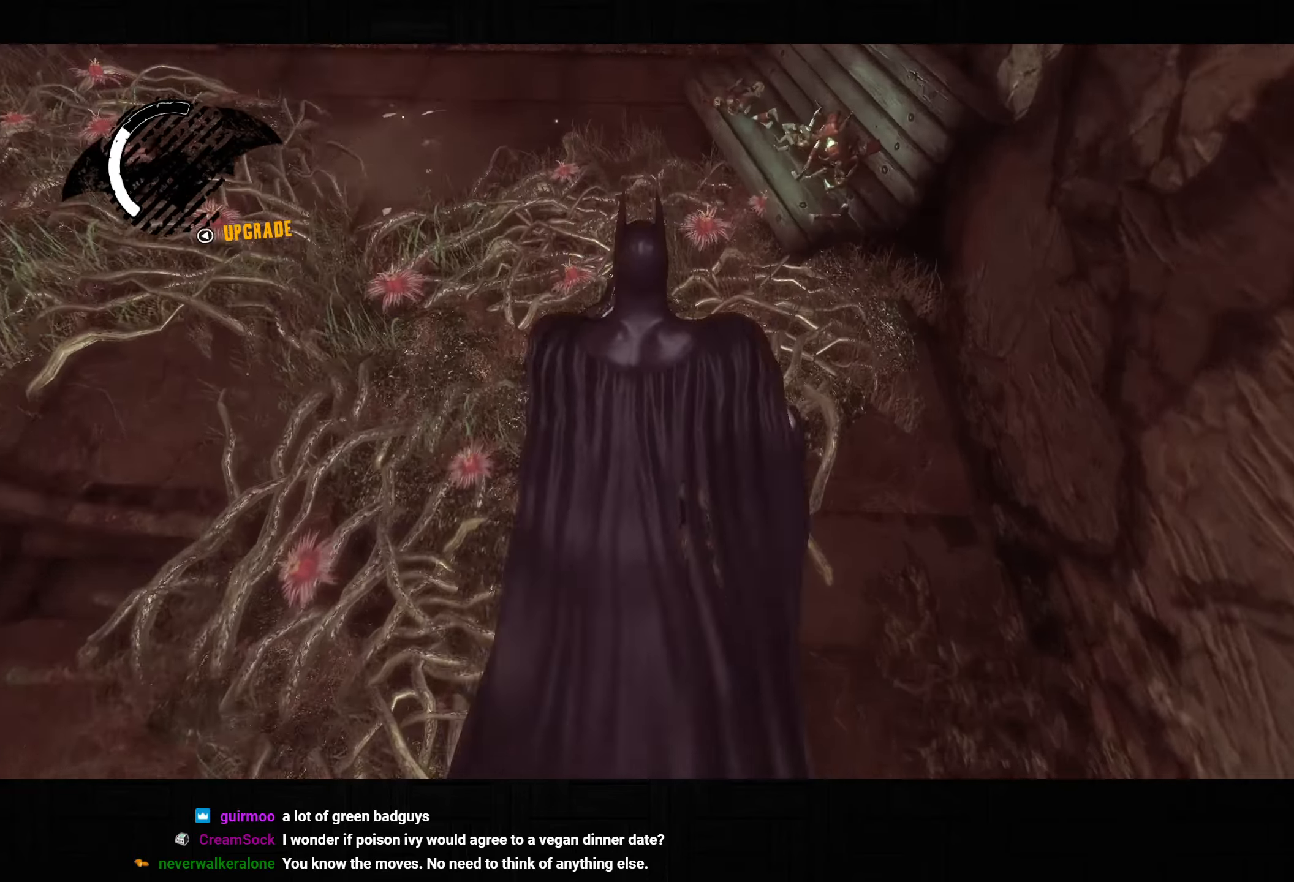
{"dt_ms": 500, "buttons": ["CROSS", "L1"], "left_stick": "left", "right_stick": "up-left", "button_events": [[33, "L1", "down"]]}
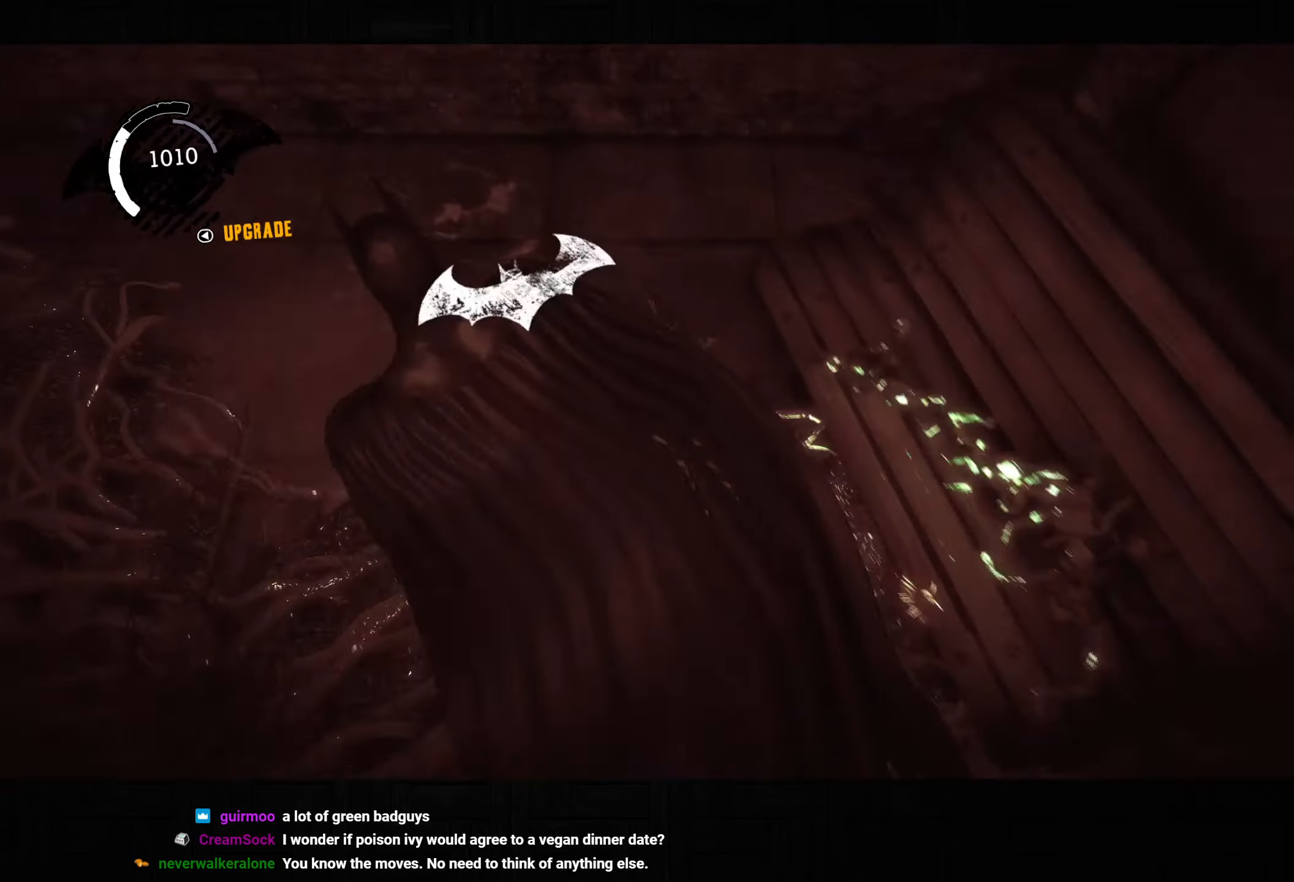
{"dt_ms": 500, "buttons": ["CROSS"], "left_stick": "left", "right_stick": "up-left", "button_events": [[83, "L1", "up"]]}
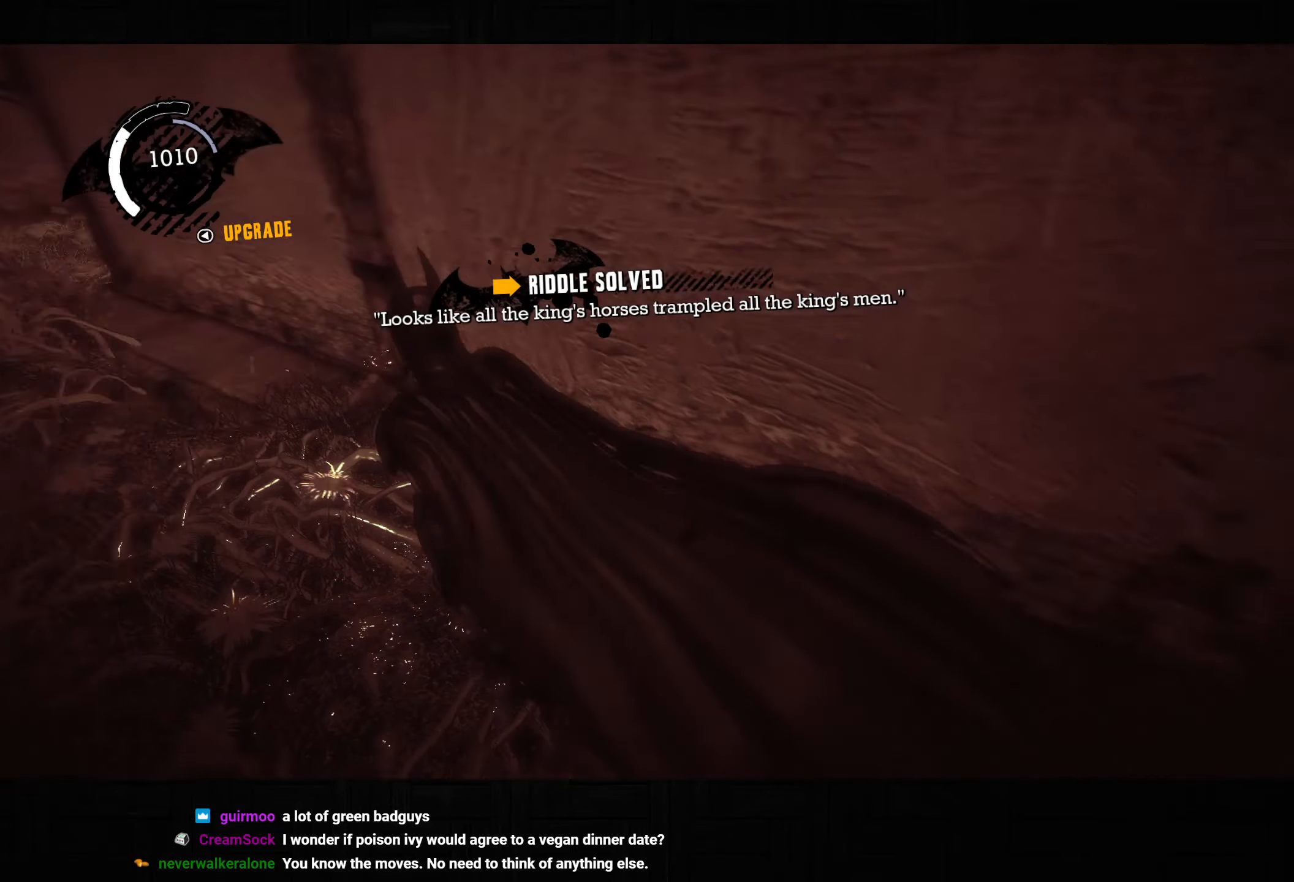
{"dt_ms": 500, "buttons": ["CROSS"], "left_stick": "up-left", "right_stick": "center", "button_events": []}
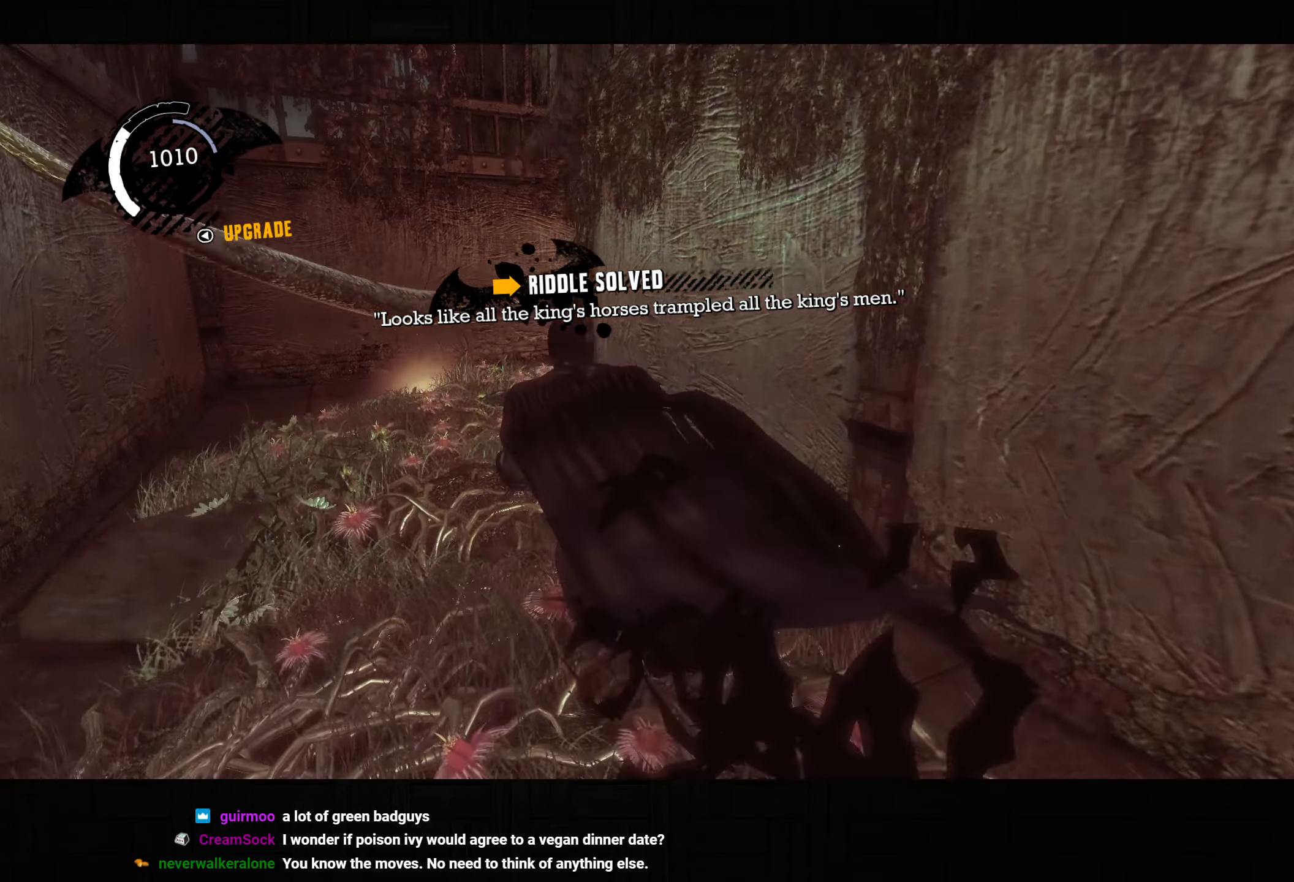
{"dt_ms": 500, "buttons": ["CROSS"], "left_stick": "up-left", "right_stick": "up-right", "button_events": []}
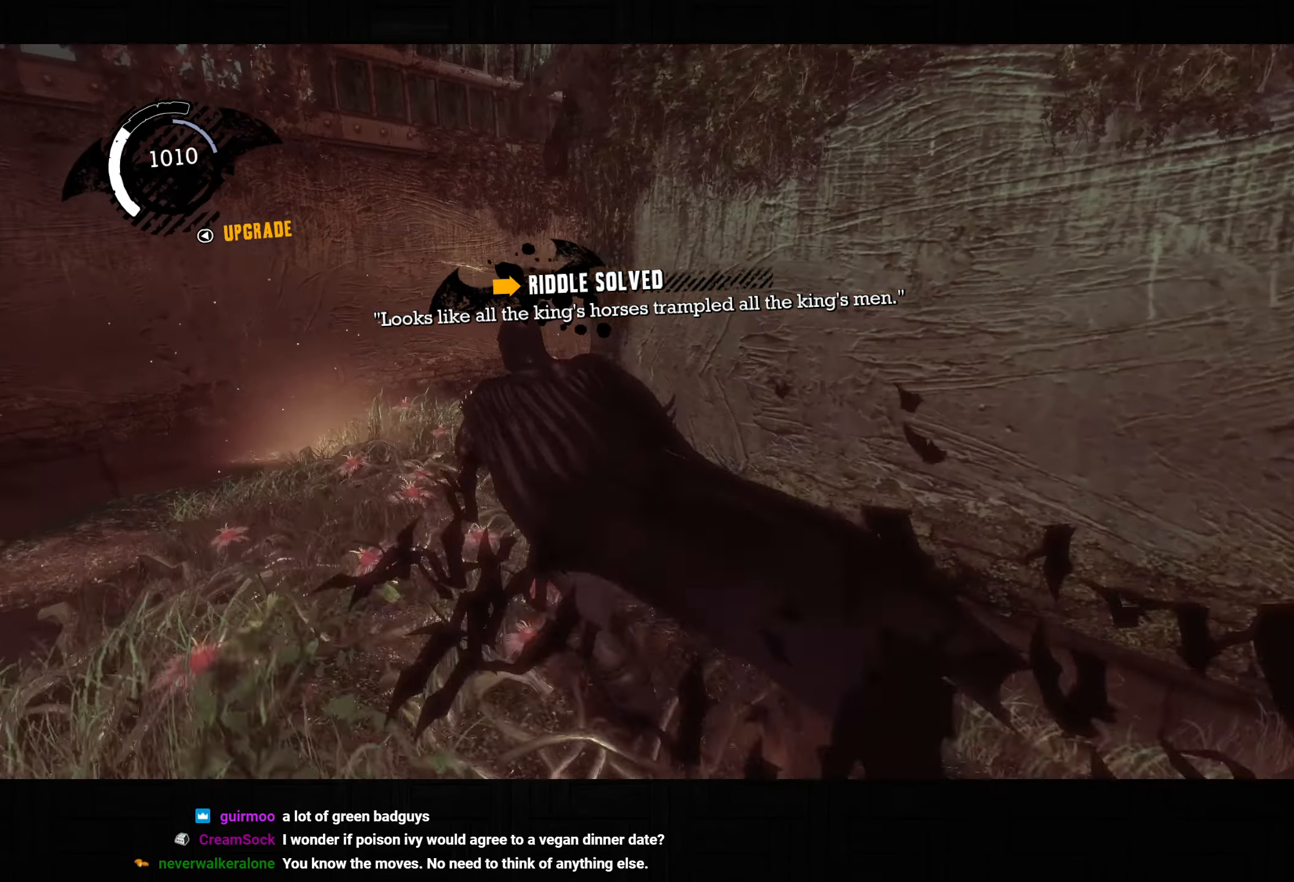
{"dt_ms": 500, "buttons": ["CROSS"], "left_stick": "up-left", "right_stick": "up-right", "button_events": []}
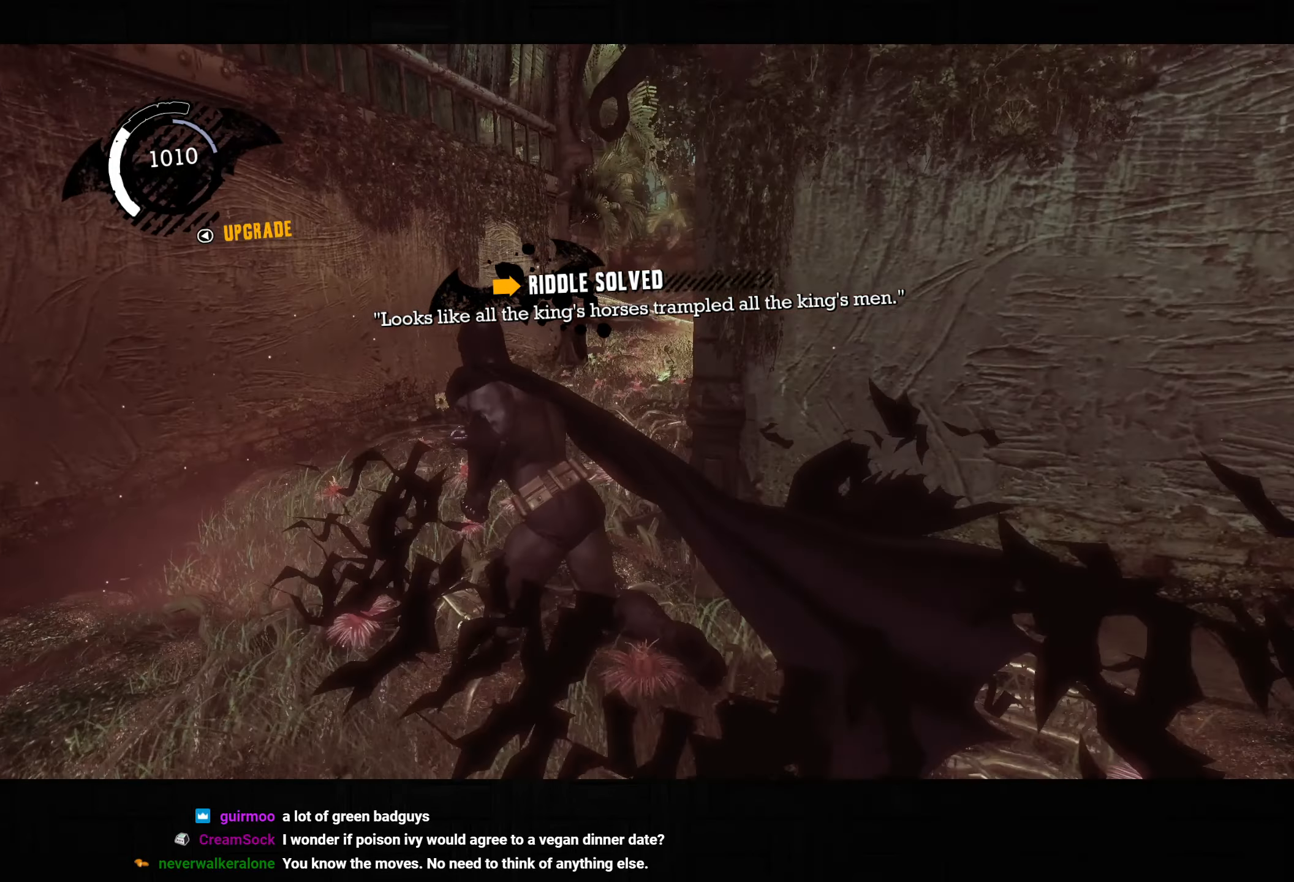
{"dt_ms": 500, "buttons": ["L2"], "left_stick": "center", "right_stick": "center", "button_events": [[117, "CROSS", "up"], [117, "L2", "down"]]}
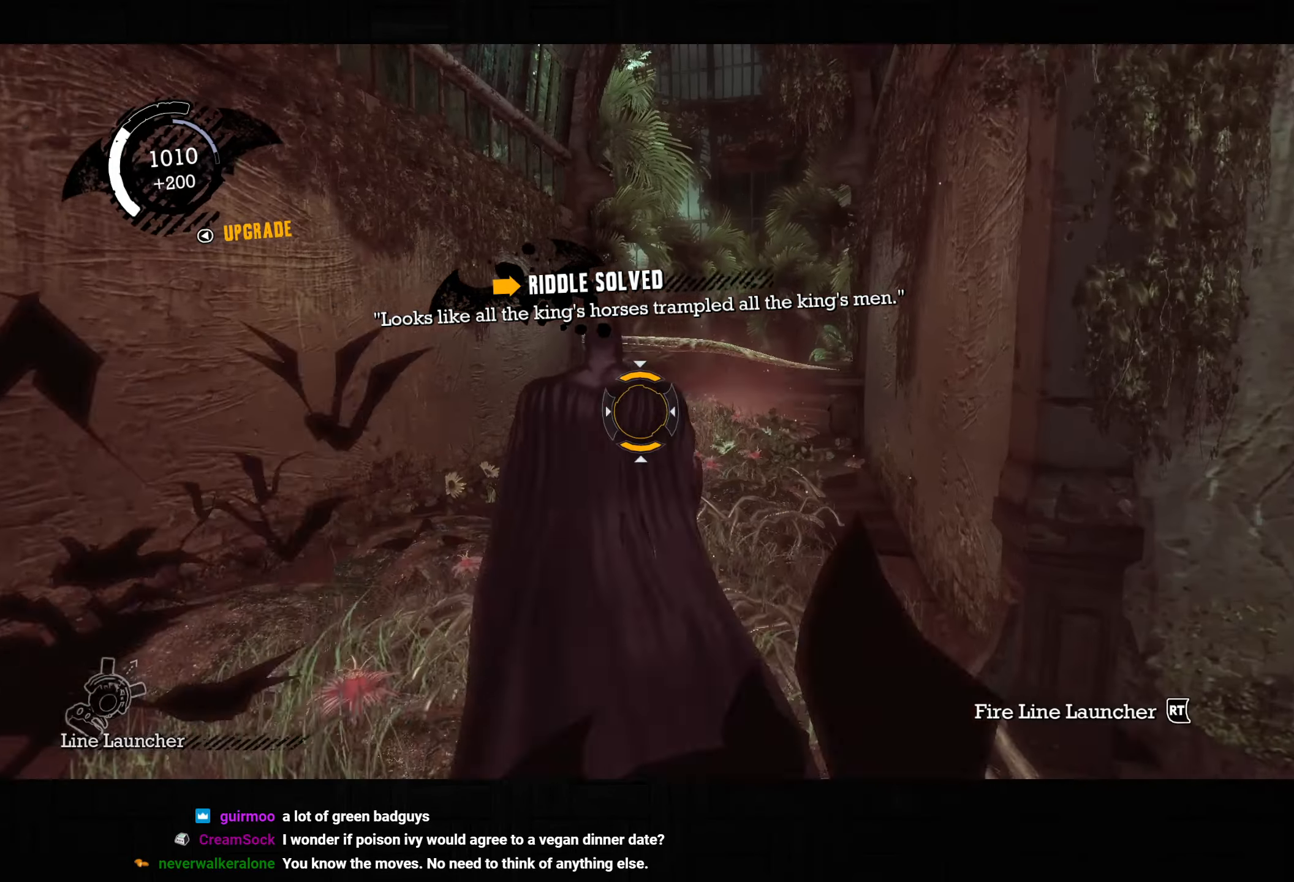
{"dt_ms": 500, "buttons": ["L2"], "left_stick": "center", "right_stick": "center", "button_events": [[250, "R2", "down"], [333, "R2", "up"]]}
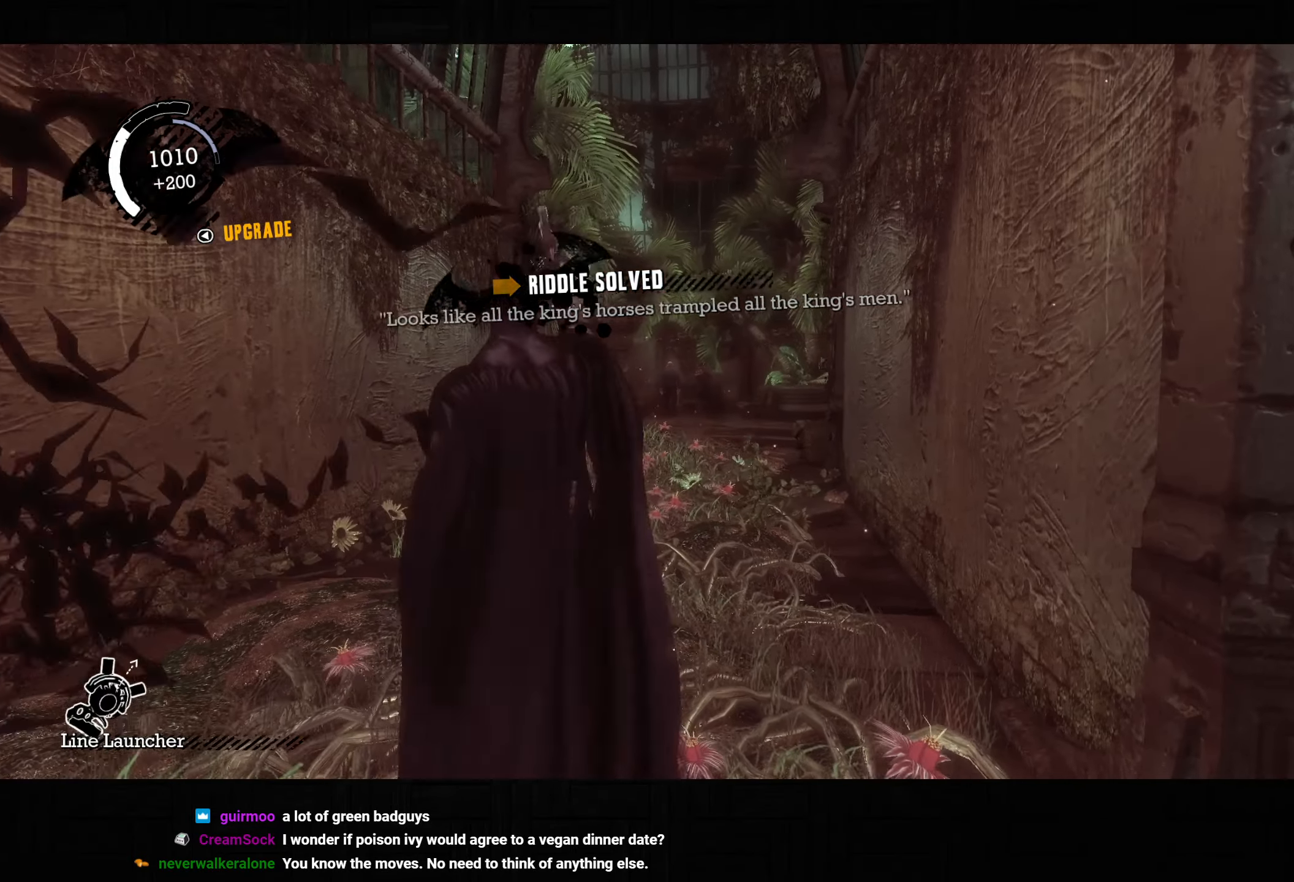
{"dt_ms": 500, "buttons": [], "left_stick": "up", "right_stick": "center", "button_events": [[67, "L2", "up"]]}
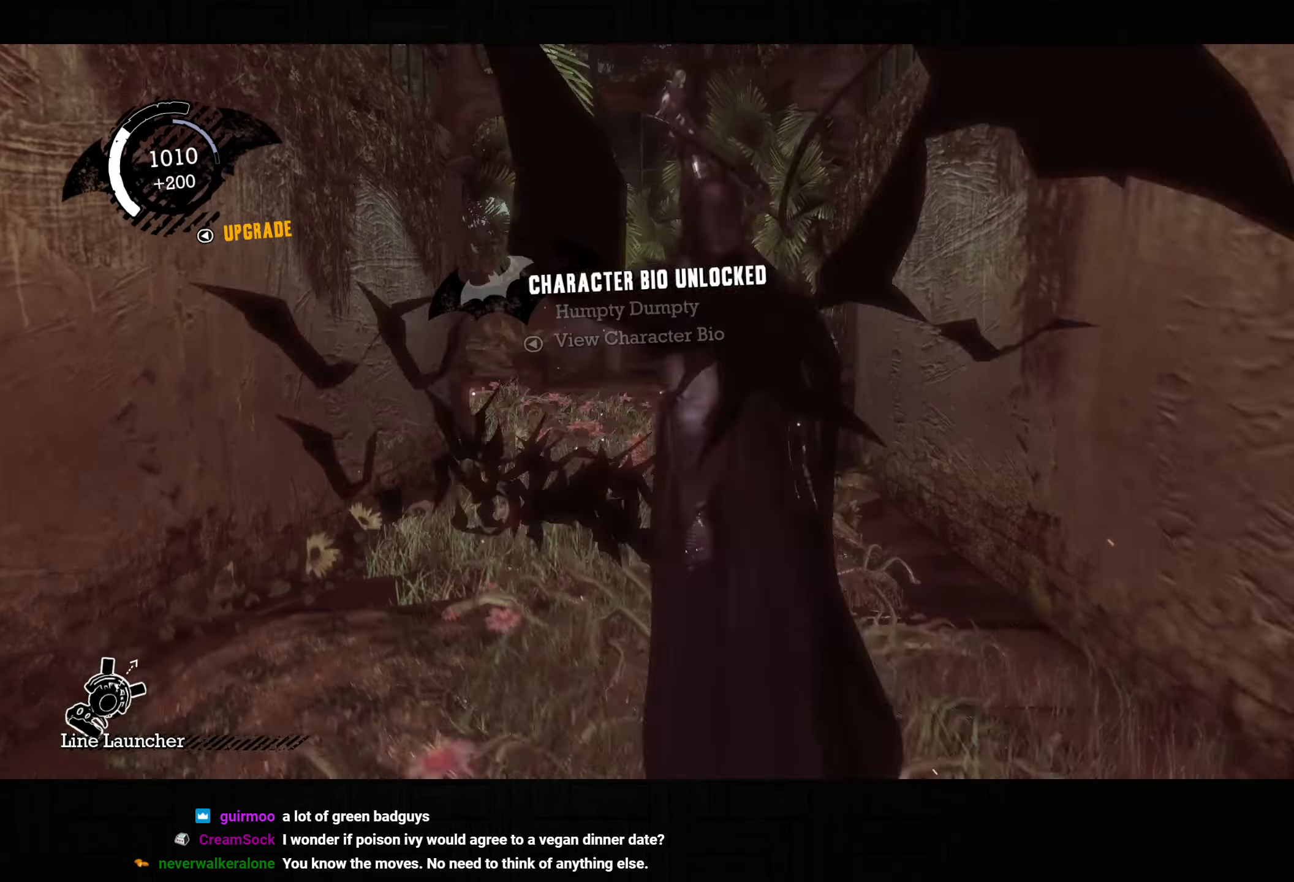
{"dt_ms": 500, "buttons": [], "left_stick": "up", "right_stick": "down-left", "button_events": []}
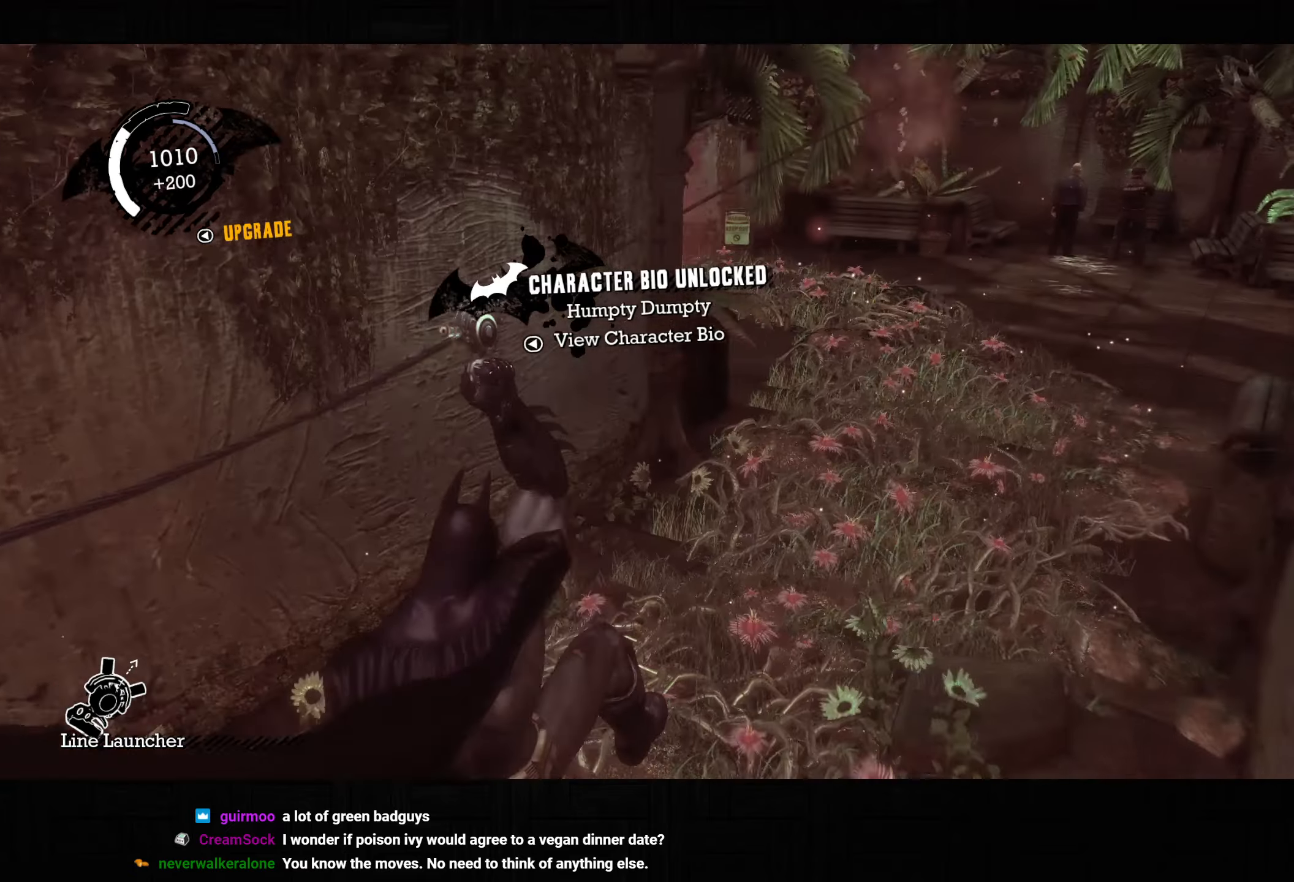
{"dt_ms": 500, "buttons": [], "left_stick": "up", "right_stick": "down-left", "button_events": []}
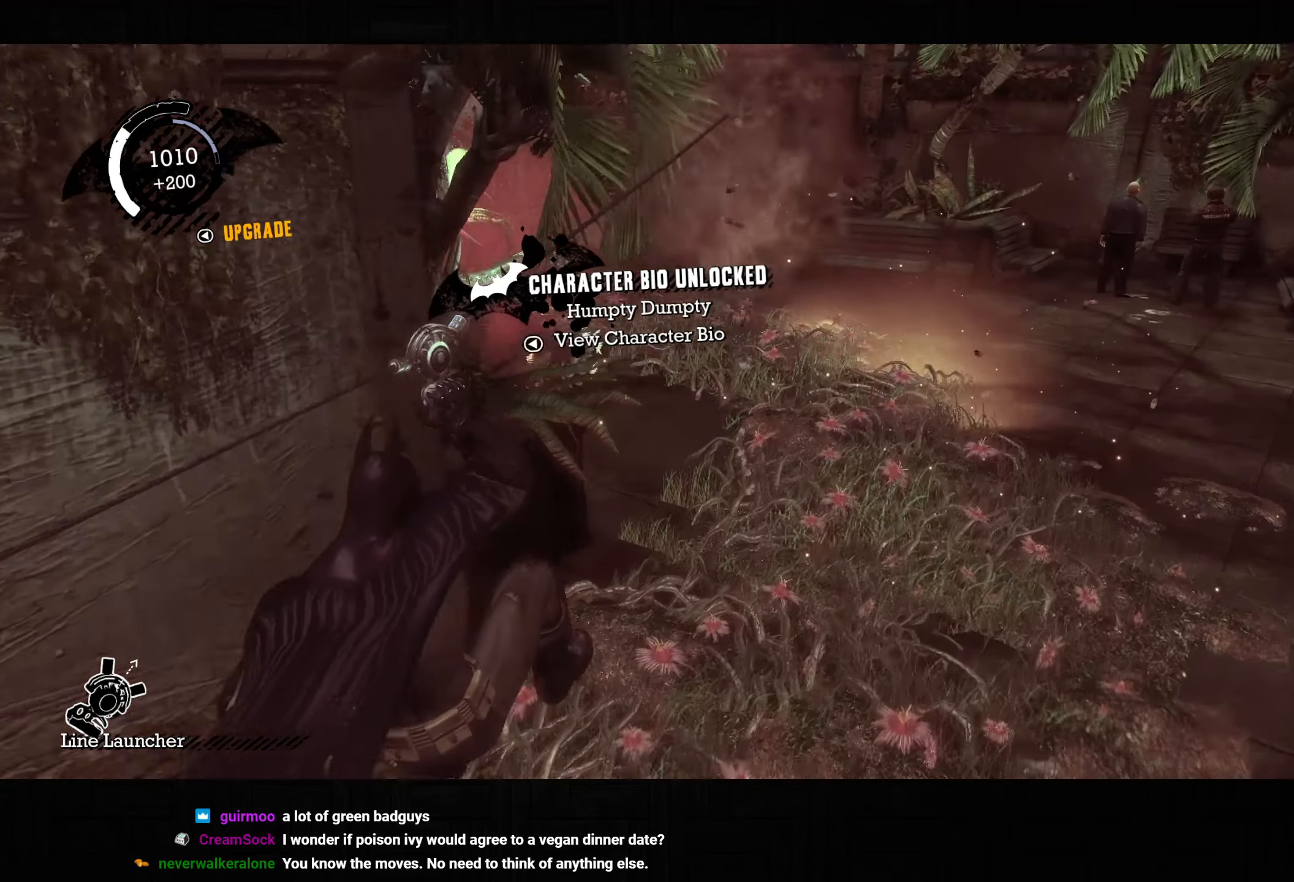
{"dt_ms": 500, "buttons": [], "left_stick": "up-right", "right_stick": "center", "button_events": []}
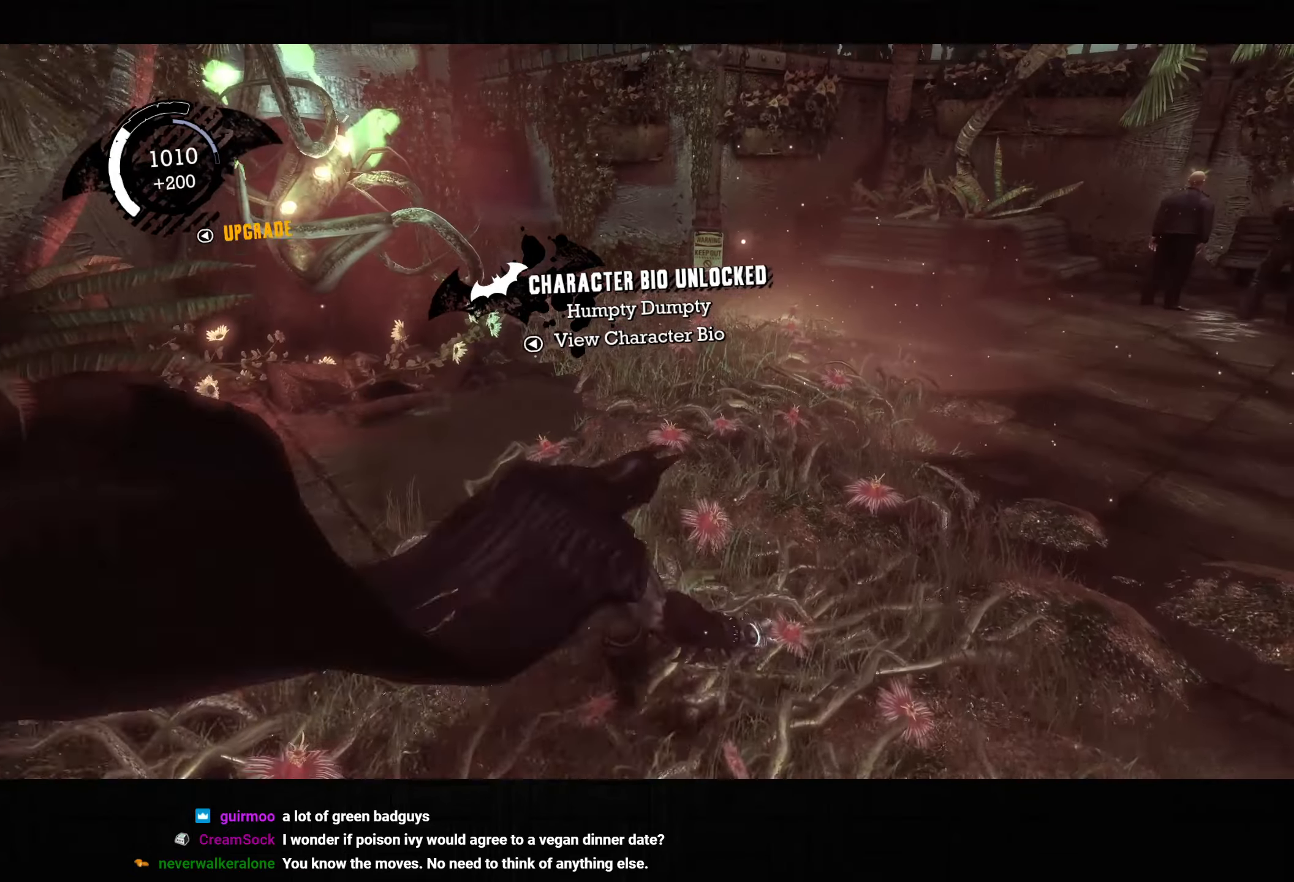
{"dt_ms": 500, "buttons": ["CROSS"], "left_stick": "up-right", "right_stick": "left", "button_events": [[33, "CROSS", "down"]]}
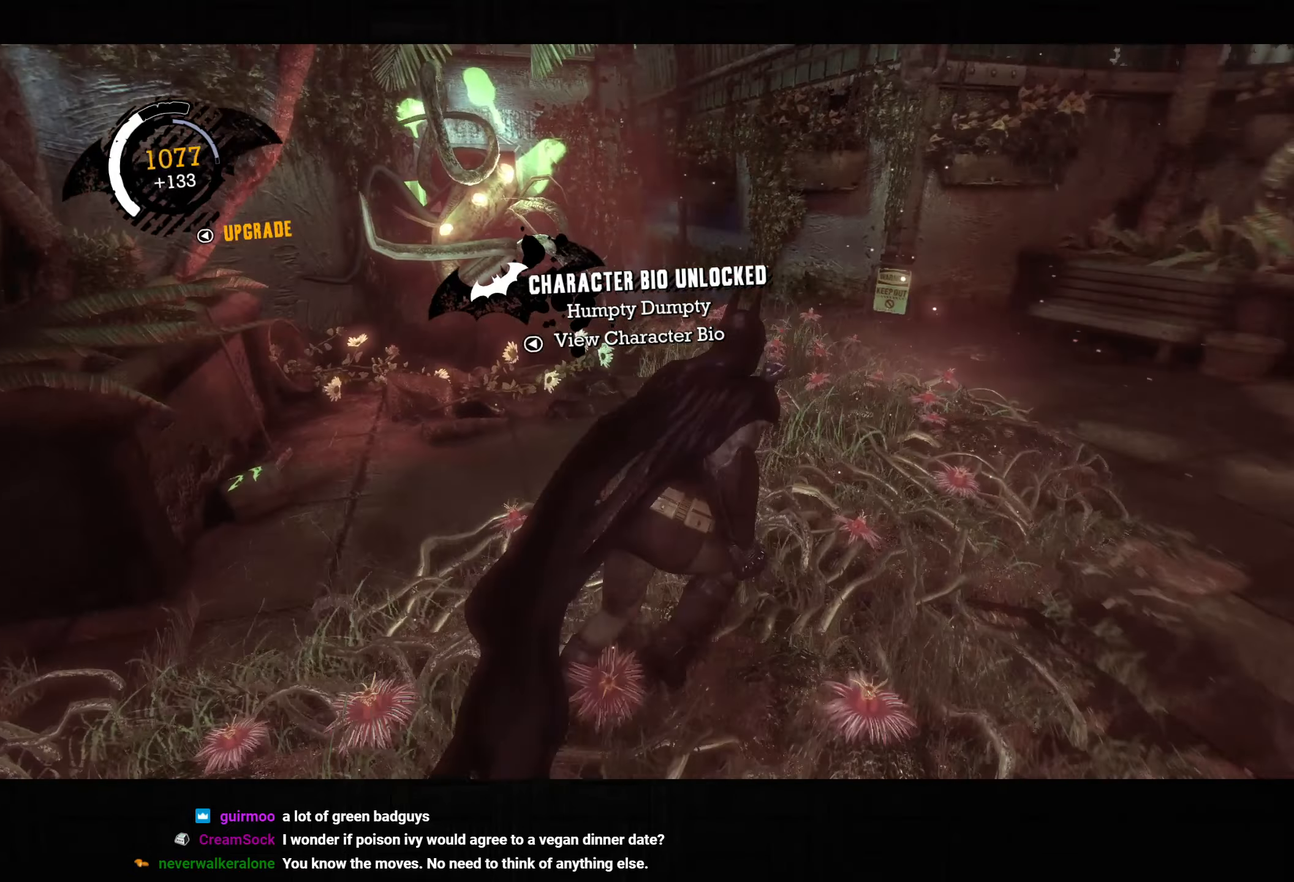
{"dt_ms": 500, "buttons": ["CROSS"], "left_stick": "up-right", "right_stick": "up-left", "button_events": []}
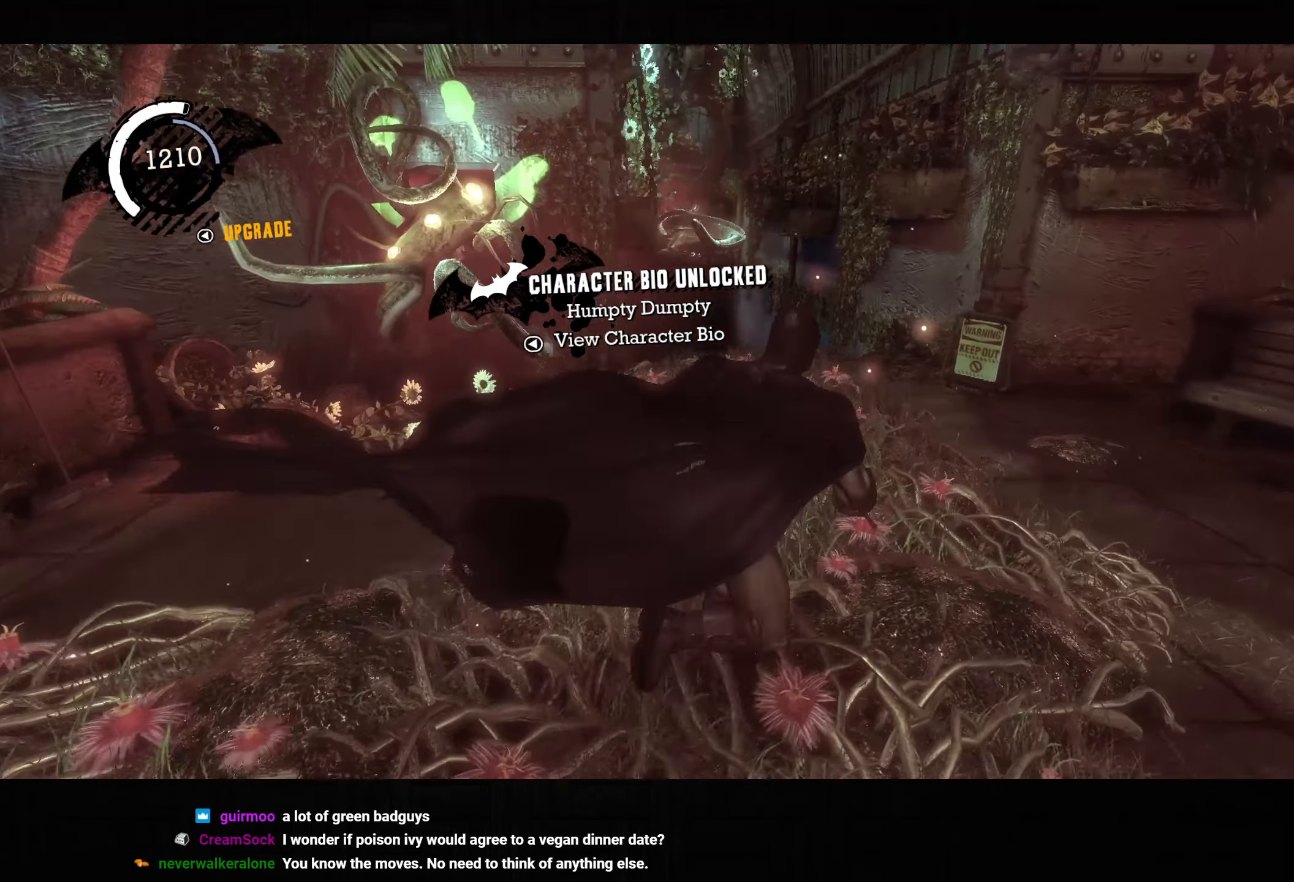
{"dt_ms": 500, "buttons": ["L2"], "left_stick": "center", "right_stick": "up-right", "button_events": [[200, "CROSS", "up"], [250, "L2", "down"]]}
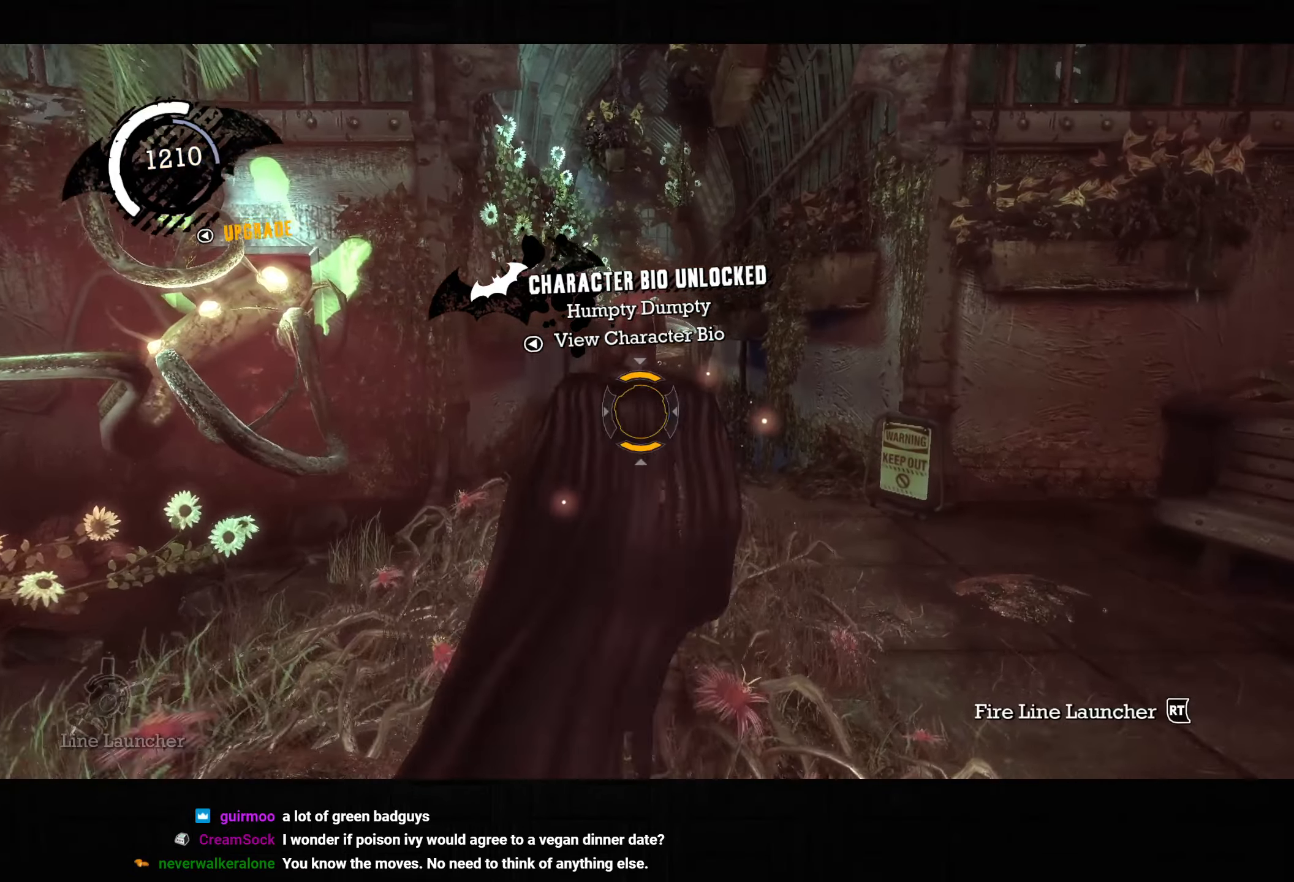
{"dt_ms": 500, "buttons": ["L2"], "left_stick": "center", "right_stick": "center", "button_events": [[283, "R2", "down"], [383, "R2", "up"]]}